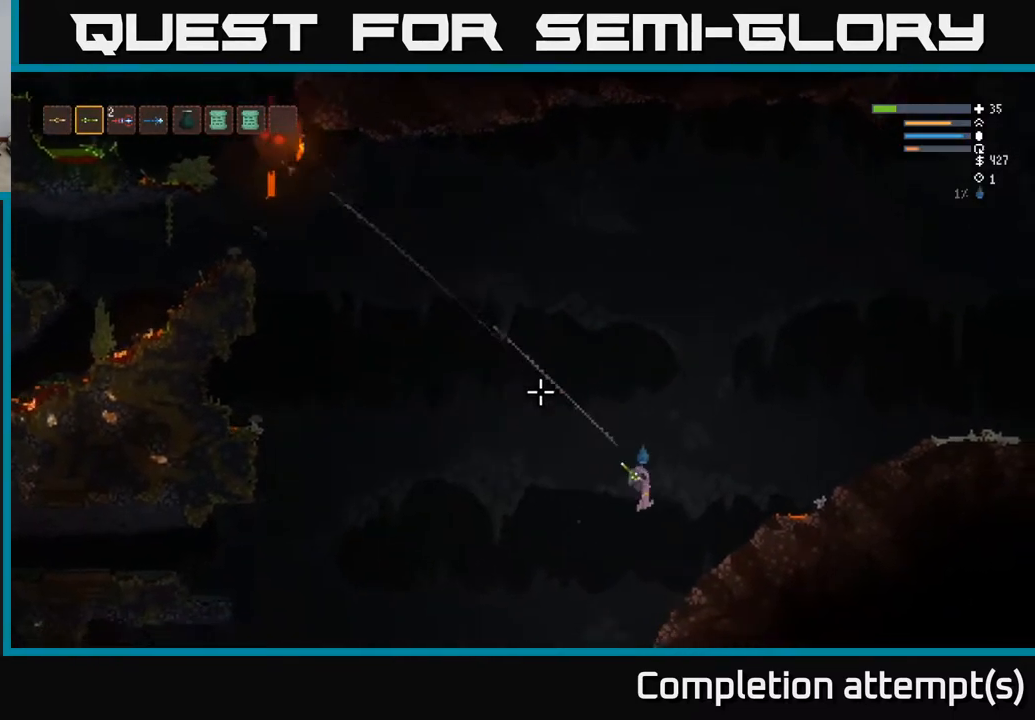
Gameplay with a controller (Xbox layout); each line is a JSON object with the inputs held at the frame after it. "events" lists button and stick changes between this image and that frame as [ms after this image, input, new state], when the widget could be followed in between.
{"buttons": ["R2"], "left_stick": "center", "right_stick": "up-left", "events": [[33, "left_stick", "right"], [300, "left_stick", "center"]]}
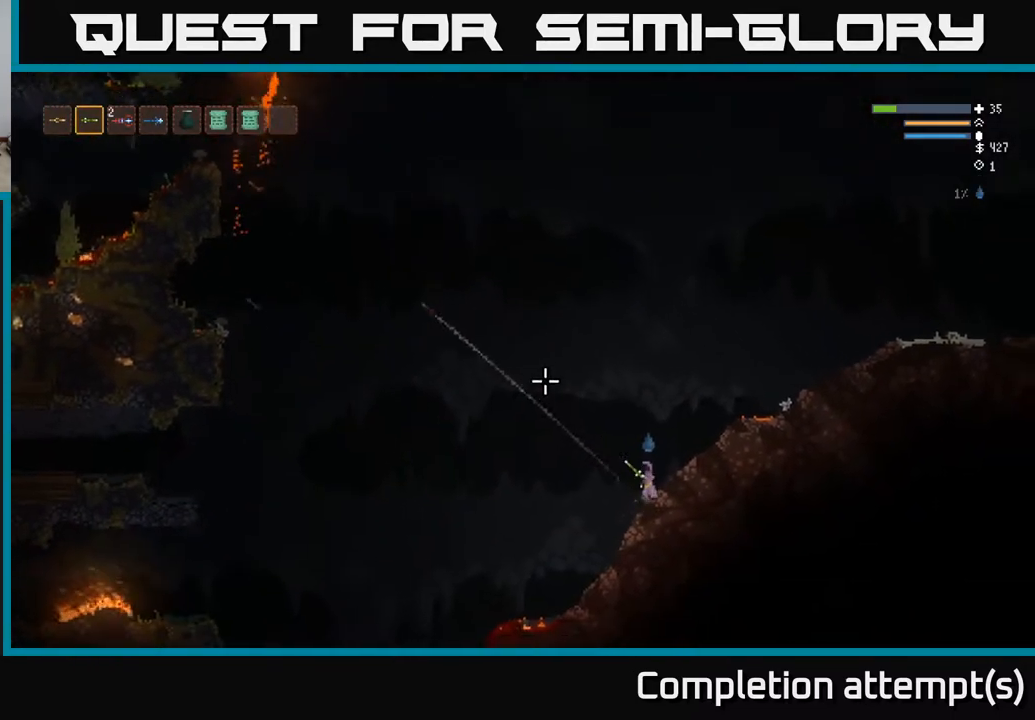
{"buttons": ["R2"], "left_stick": "center", "right_stick": "up-left", "events": []}
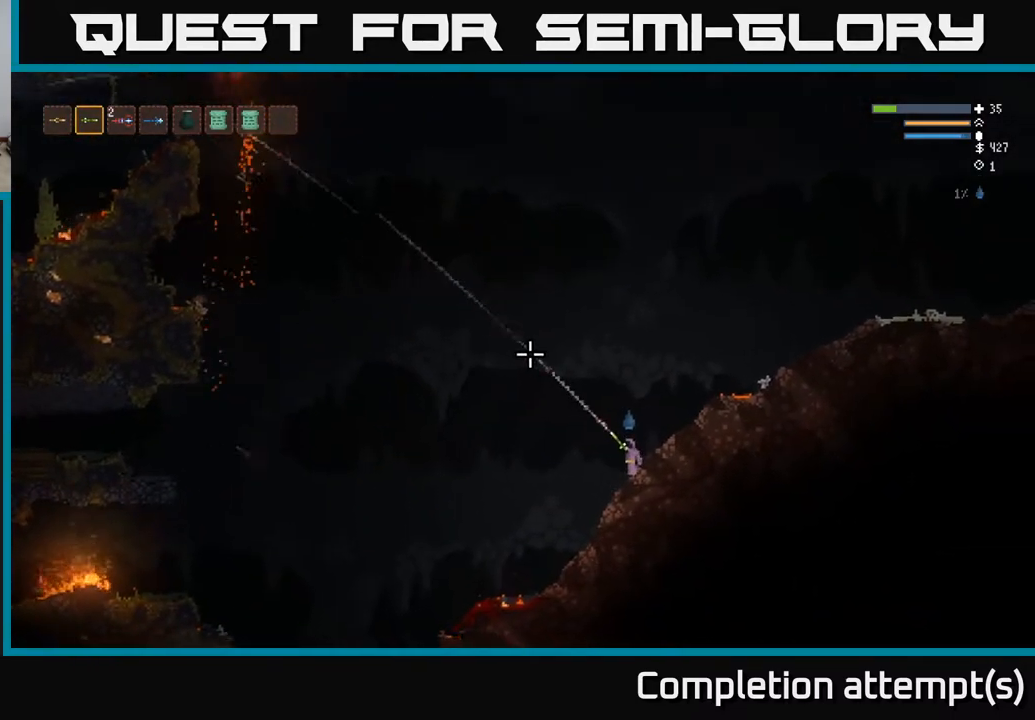
{"buttons": ["R2"], "left_stick": "center", "right_stick": "up-left", "events": []}
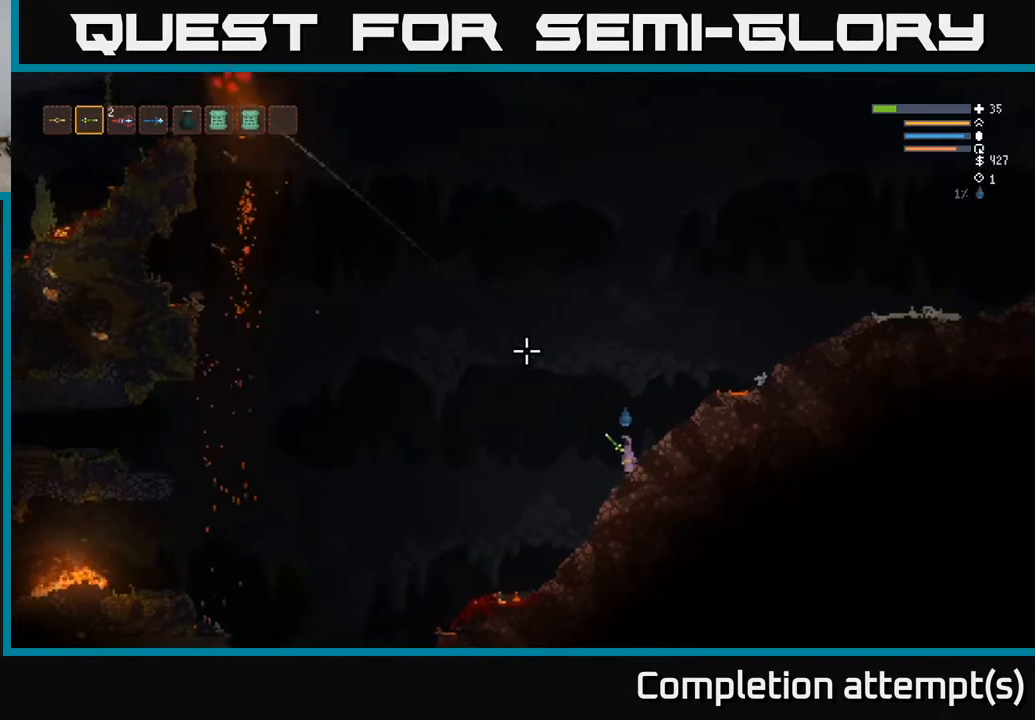
{"buttons": ["R2"], "left_stick": "center", "right_stick": "up-left", "events": []}
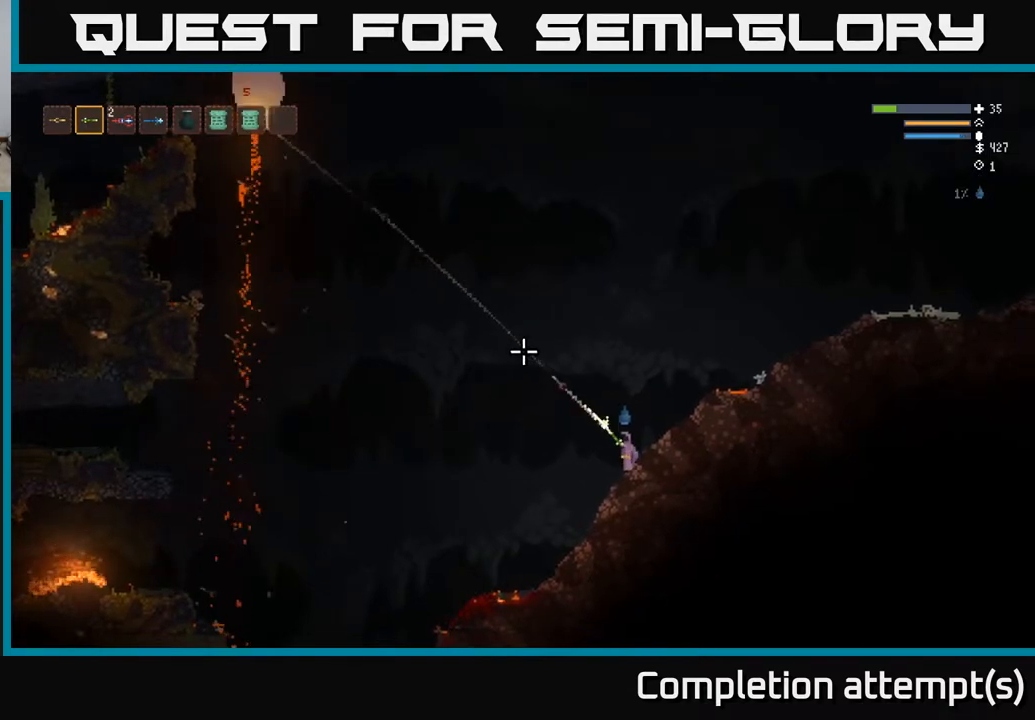
{"buttons": ["L2"], "left_stick": "center", "right_stick": "up-left", "events": [[450, "L2", "down"], [467, "R2", "up"]]}
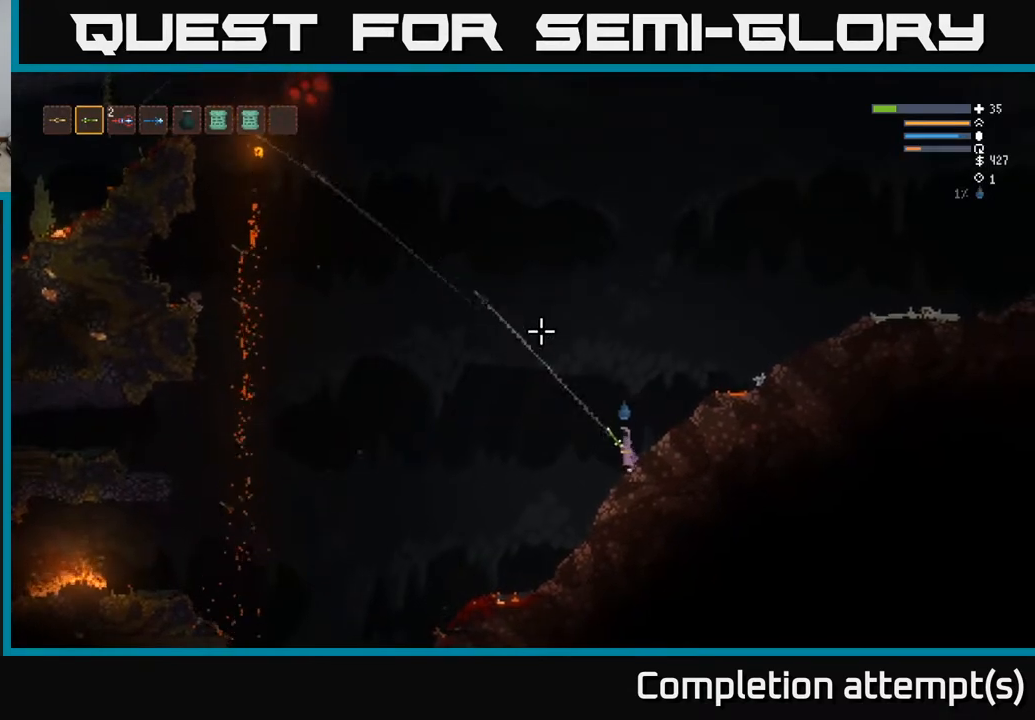
{"buttons": ["L2", "R2"], "left_stick": "right", "right_stick": "up-left", "events": [[17, "left_stick", "right"], [167, "R2", "down"]]}
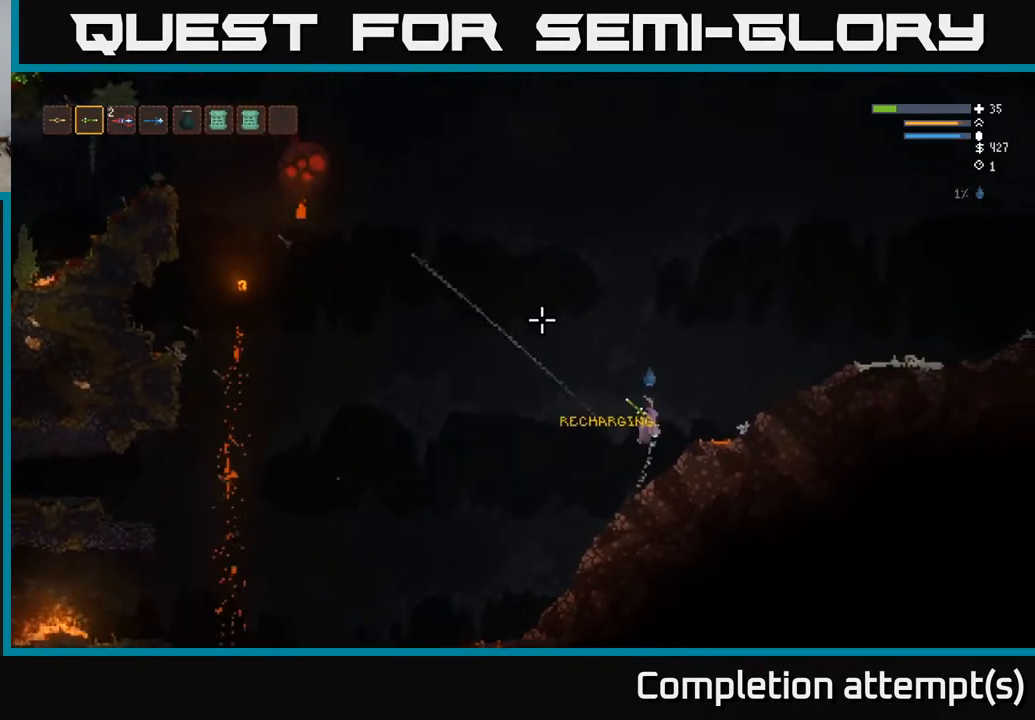
{"buttons": ["R2"], "left_stick": "right", "right_stick": "left", "events": [[450, "L2", "up"], [483, "right_stick", "left"]]}
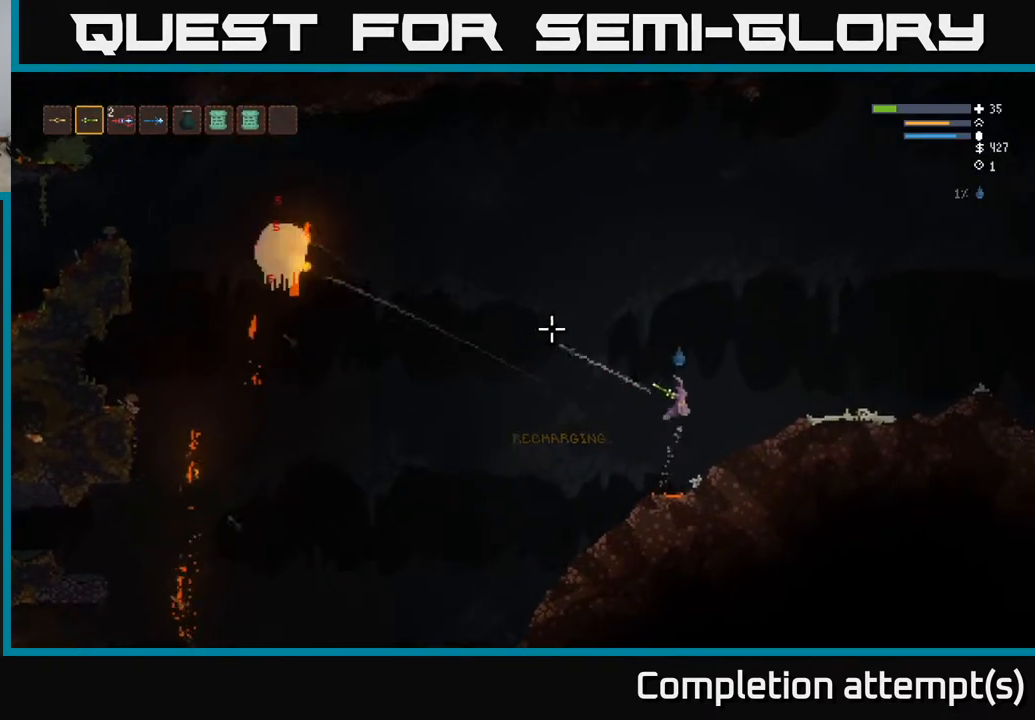
{"buttons": [], "left_stick": "right", "right_stick": "left", "events": [[200, "L2", "down"], [317, "R2", "up"], [350, "L2", "up"]]}
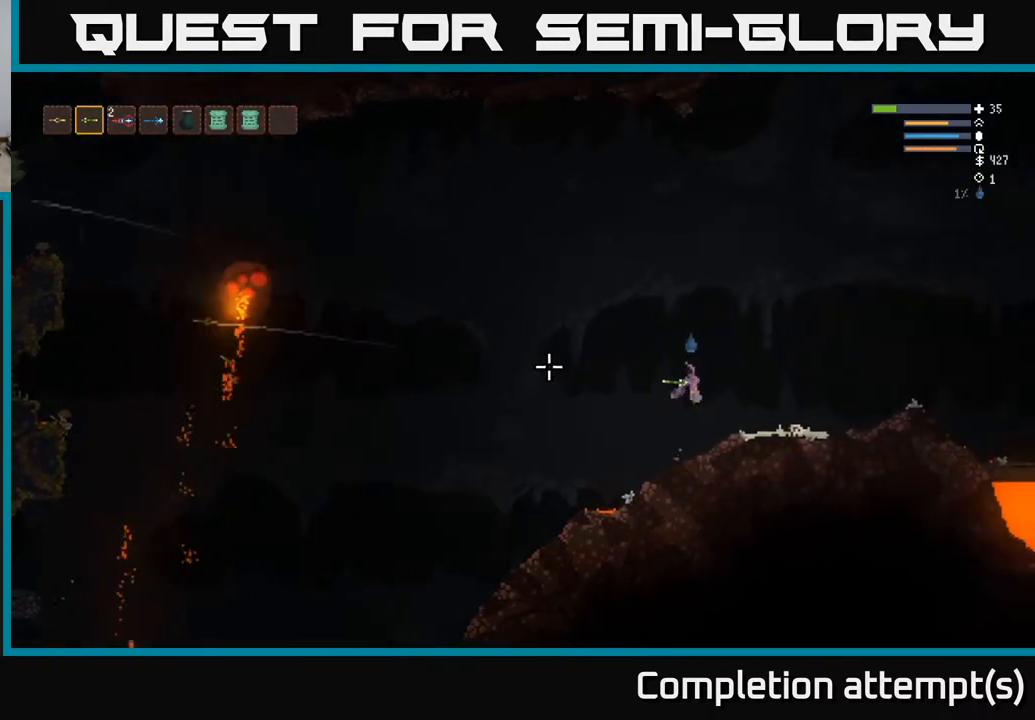
{"buttons": [], "left_stick": "center", "right_stick": "up-left", "events": [[33, "L1", "down"], [117, "L1", "up"], [117, "left_stick", "center"], [233, "R2", "down"], [267, "right_stick", "up-left"], [367, "R2", "up"]]}
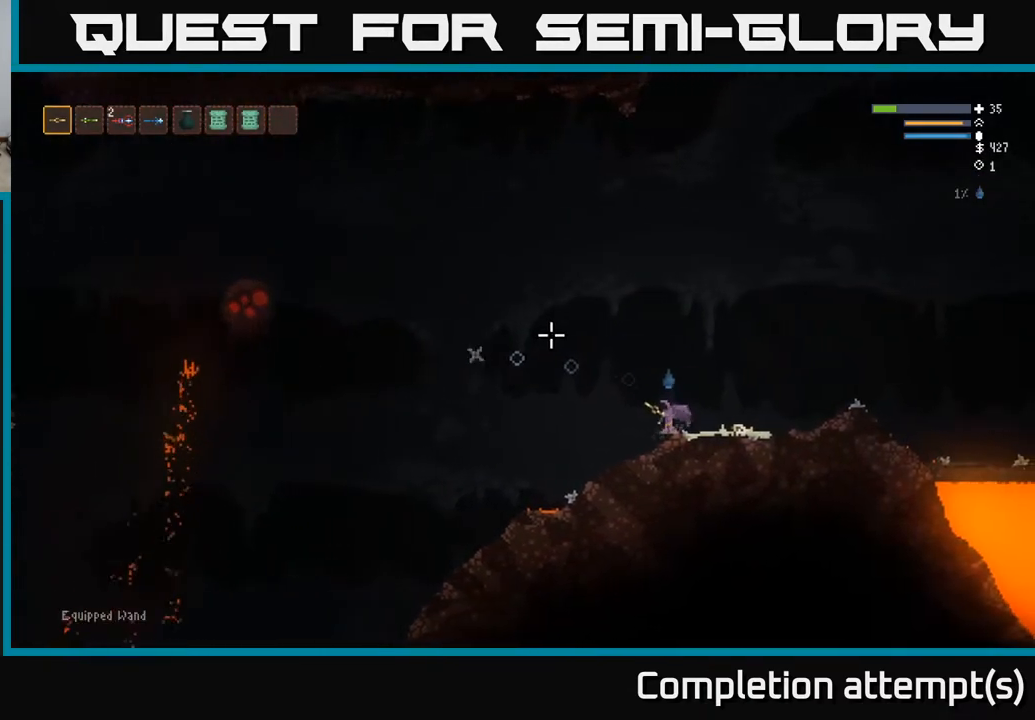
{"buttons": [], "left_stick": "center", "right_stick": "up-left", "events": [[133, "left_stick", "right"], [183, "R2", "down"], [317, "R2", "up"], [333, "left_stick", "center"]]}
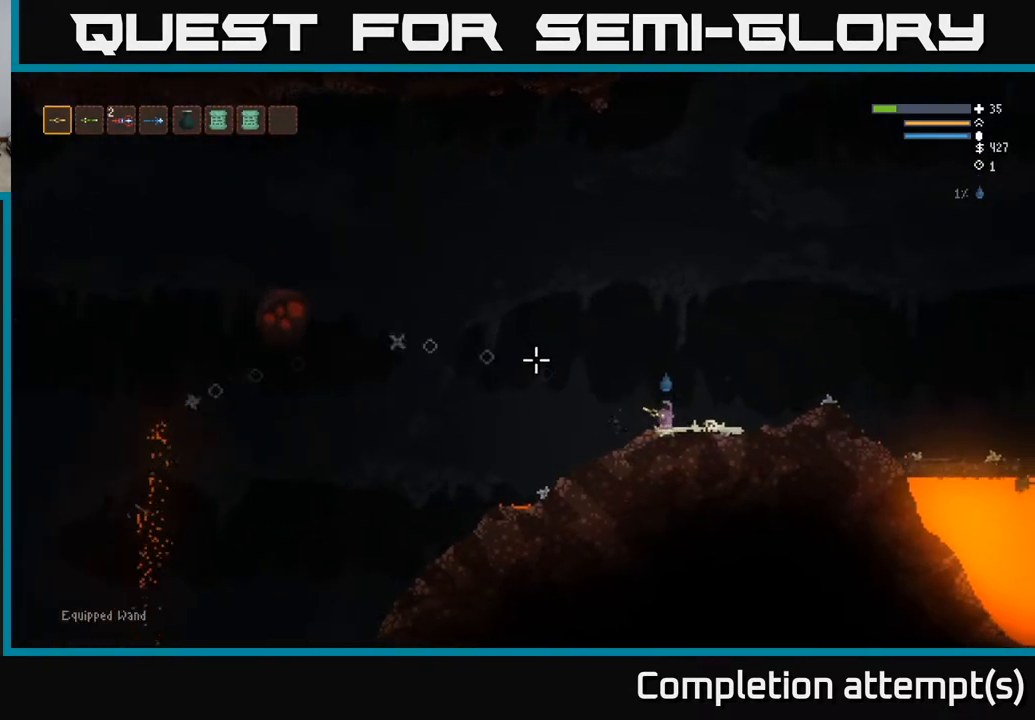
{"buttons": ["L2"], "left_stick": "right", "right_stick": "left", "events": [[83, "R2", "down"], [100, "left_stick", "right"], [217, "R2", "up"], [283, "right_stick", "left"], [317, "left_stick", "center"], [417, "left_stick", "right"], [433, "L2", "down"]]}
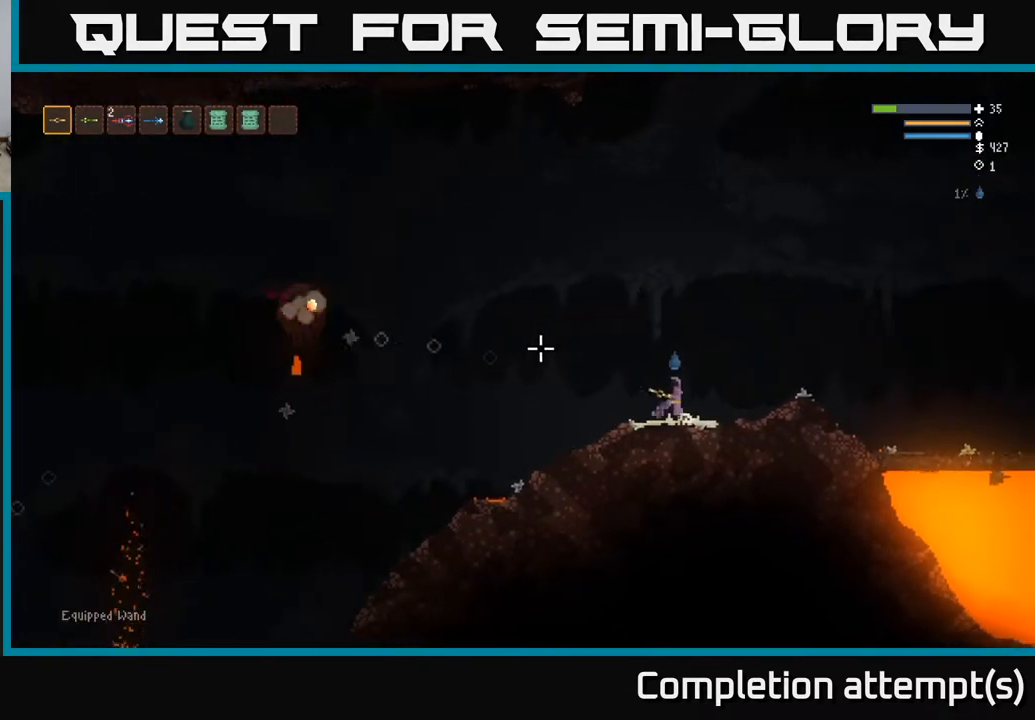
{"buttons": ["L2", "R2"], "left_stick": "right", "right_stick": "left", "events": [[50, "R2", "down"], [167, "L2", "up"], [183, "R2", "up"], [333, "L2", "down"], [467, "R2", "down"]]}
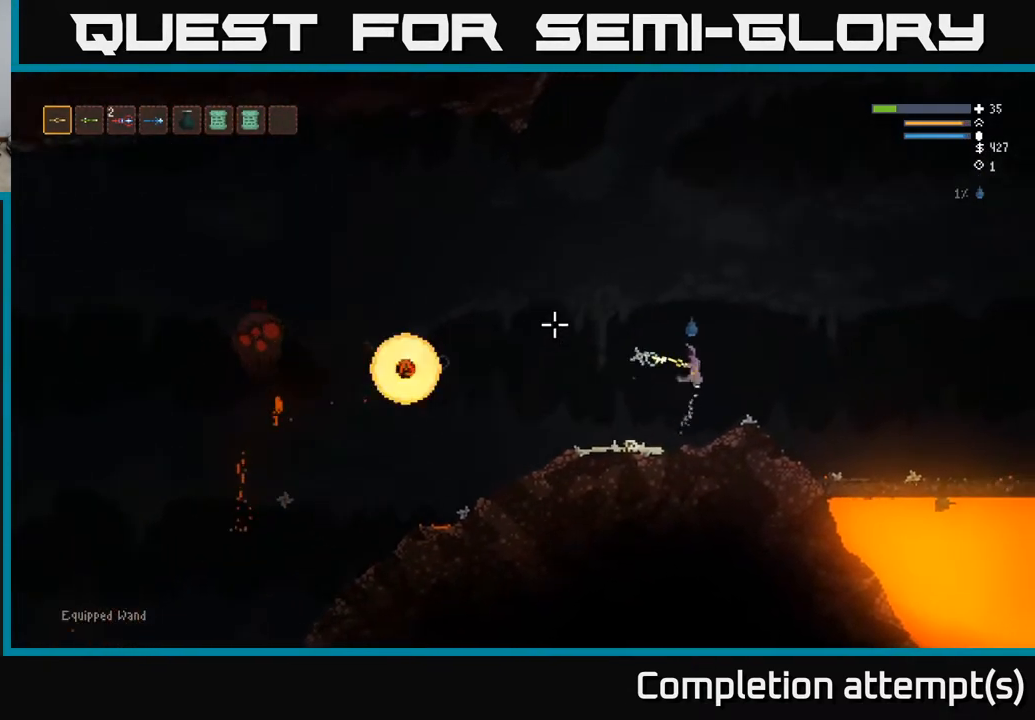
{"buttons": [], "left_stick": "right", "right_stick": "left", "events": [[100, "R2", "up"], [133, "L2", "up"], [167, "left_stick", "center"], [300, "left_stick", "right"], [333, "L2", "down"], [350, "R2", "down"], [483, "R2", "up"], [500, "L2", "up"]]}
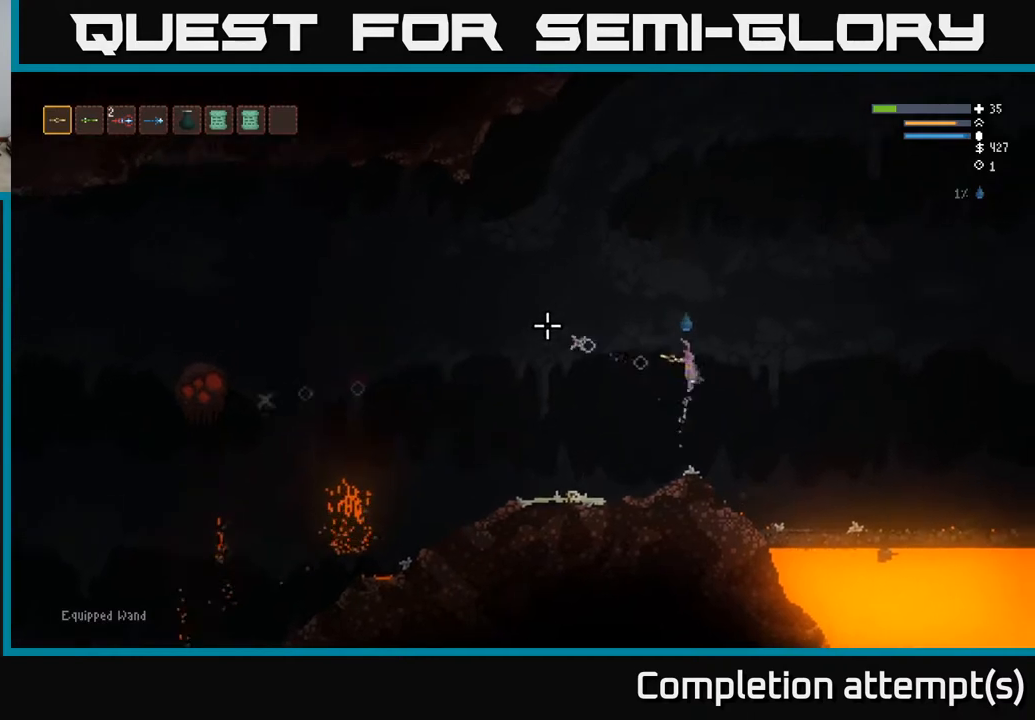
{"buttons": [], "left_stick": "center", "right_stick": "left", "events": [[17, "left_stick", "center"], [250, "L2", "down"], [250, "left_stick", "right"], [283, "R2", "down"], [400, "R2", "up"], [433, "L2", "up"], [450, "left_stick", "center"]]}
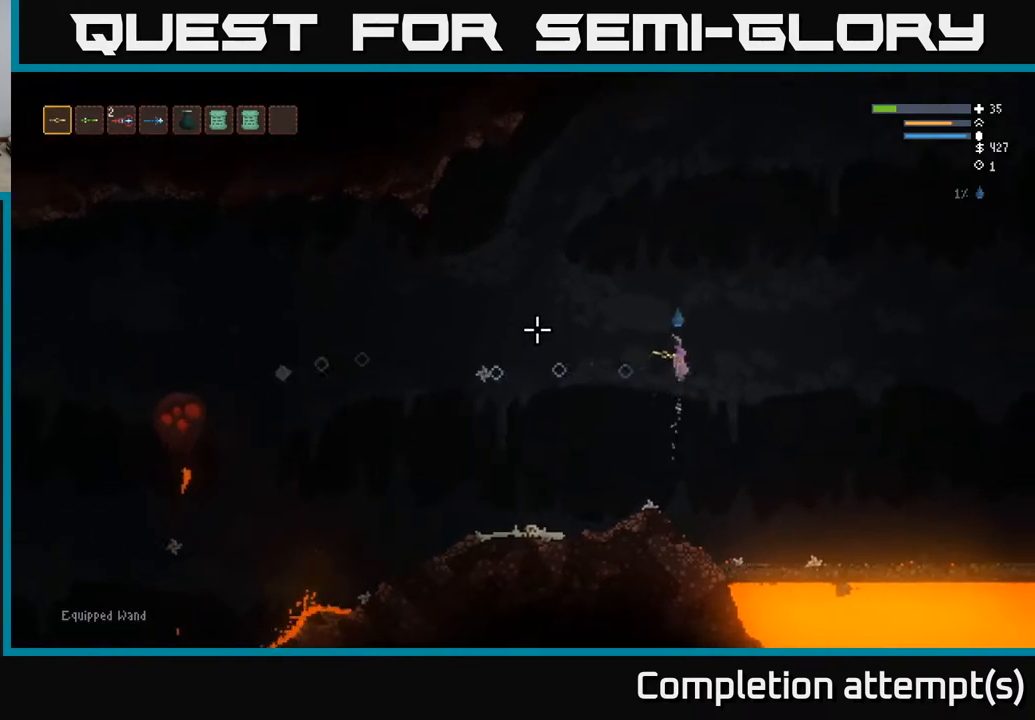
{"buttons": [], "left_stick": "left", "right_stick": "left", "events": [[200, "L2", "down"], [200, "left_stick", "right"], [233, "R2", "down"], [333, "left_stick", "center"], [350, "L2", "up"], [367, "R2", "up"], [383, "left_stick", "left"]]}
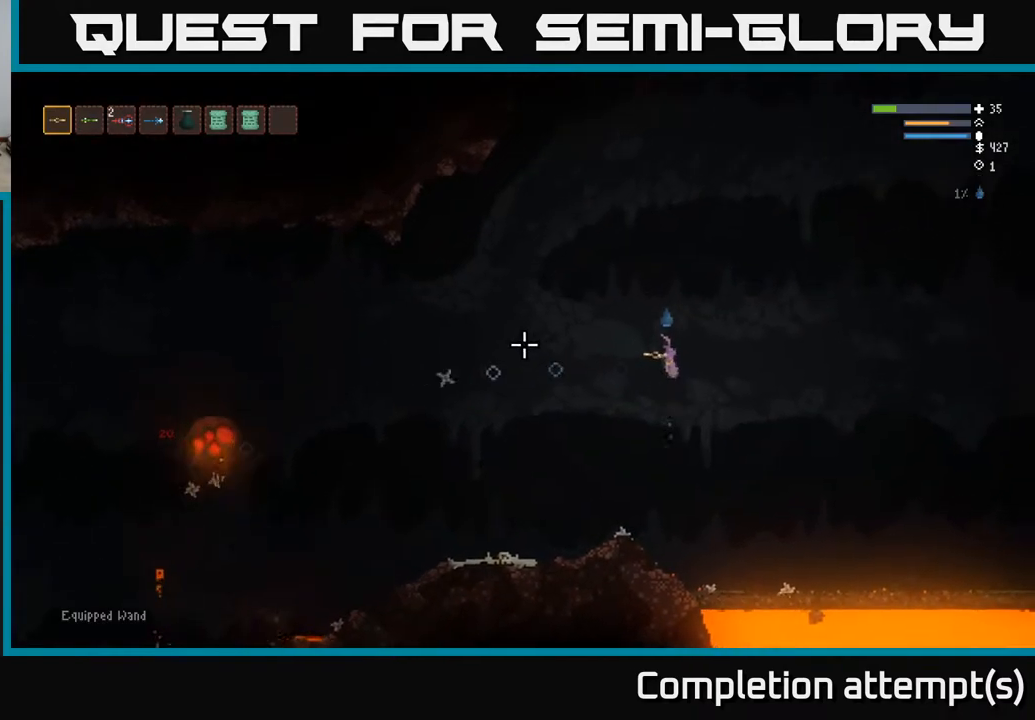
{"buttons": ["L2"], "left_stick": "right", "right_stick": "left", "events": [[133, "R2", "down"], [283, "R2", "up"], [317, "L2", "down"], [333, "left_stick", "right"]]}
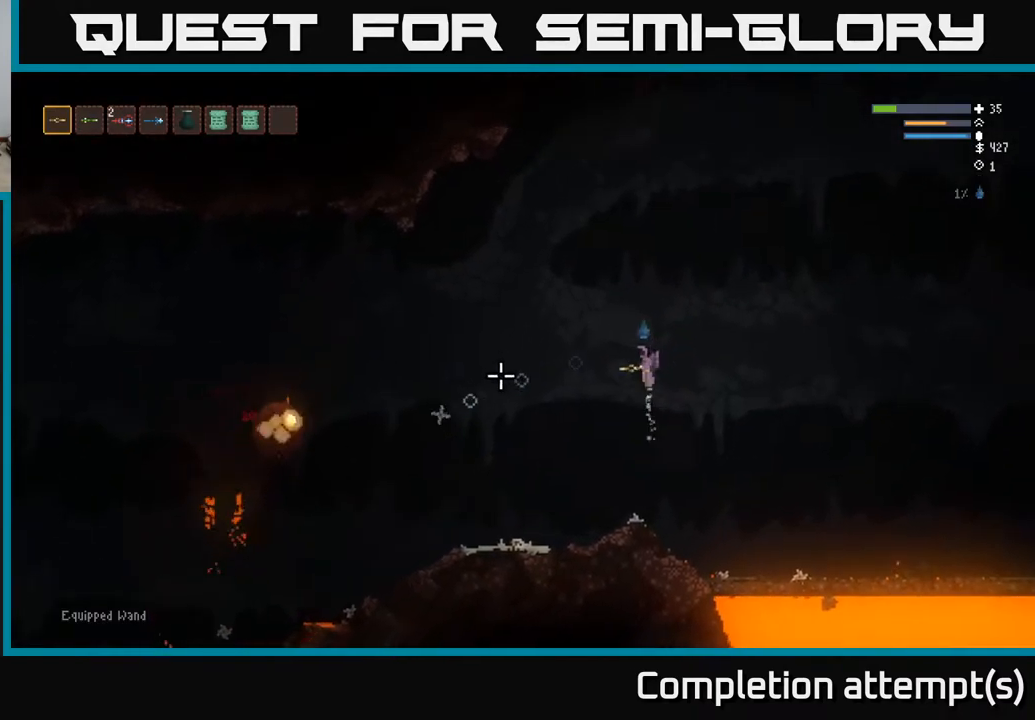
{"buttons": [], "left_stick": "right", "right_stick": "left", "events": [[167, "L2", "up"], [183, "R2", "down"], [317, "R2", "up"]]}
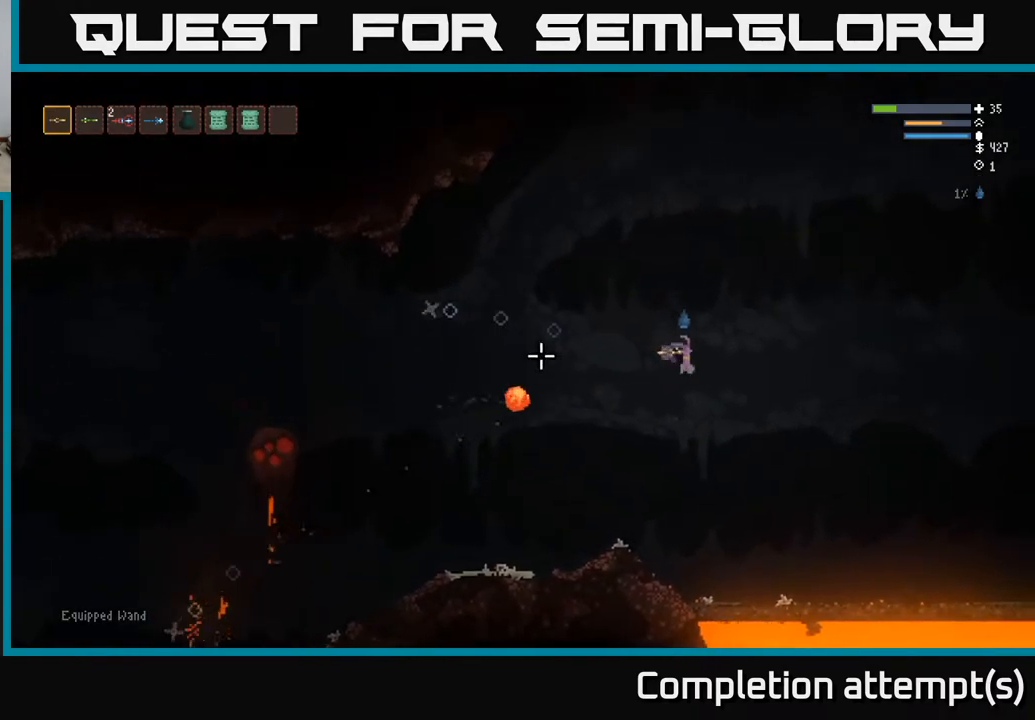
{"buttons": ["L2"], "left_stick": "right", "right_stick": "left", "events": [[83, "R2", "down"], [183, "R2", "up"], [417, "L2", "down"]]}
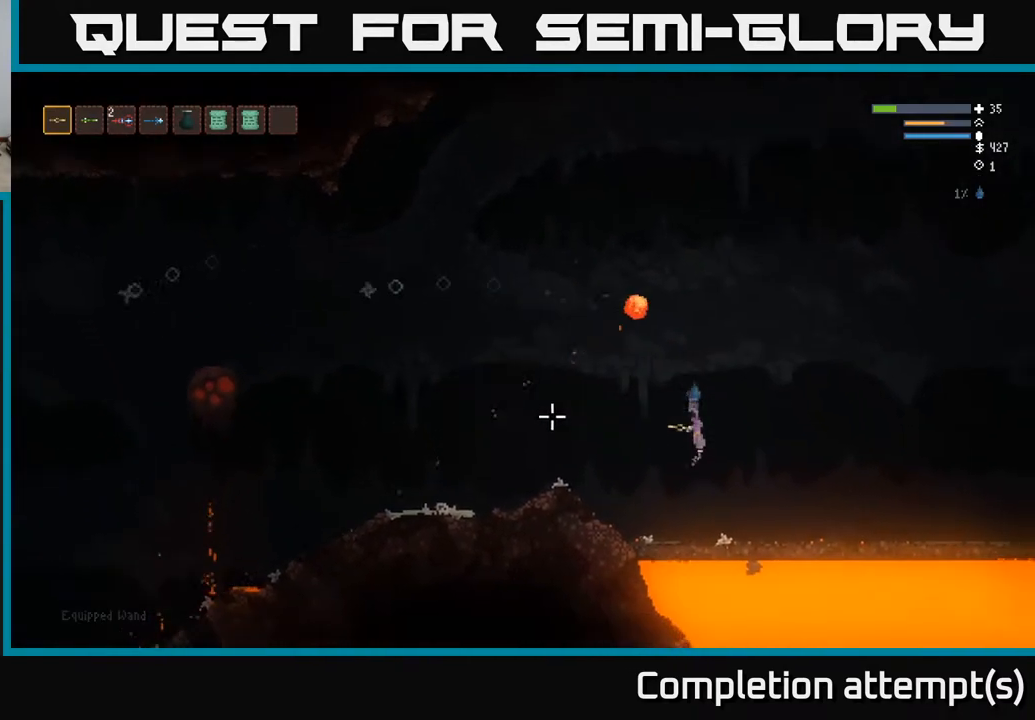
{"buttons": [], "left_stick": "right", "right_stick": "up-left", "events": [[67, "L2", "up"], [383, "right_stick", "up-left"]]}
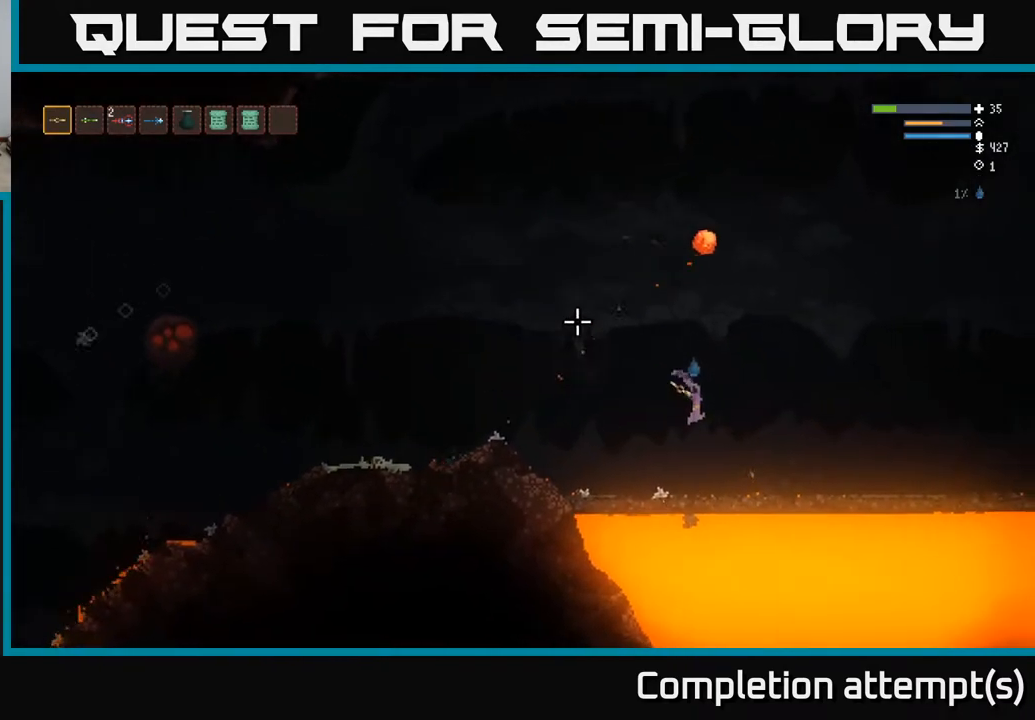
{"buttons": ["L2"], "left_stick": "left", "right_stick": "up", "events": [[50, "left_stick", "center"], [100, "left_stick", "left"], [317, "L2", "down"], [400, "right_stick", "up"]]}
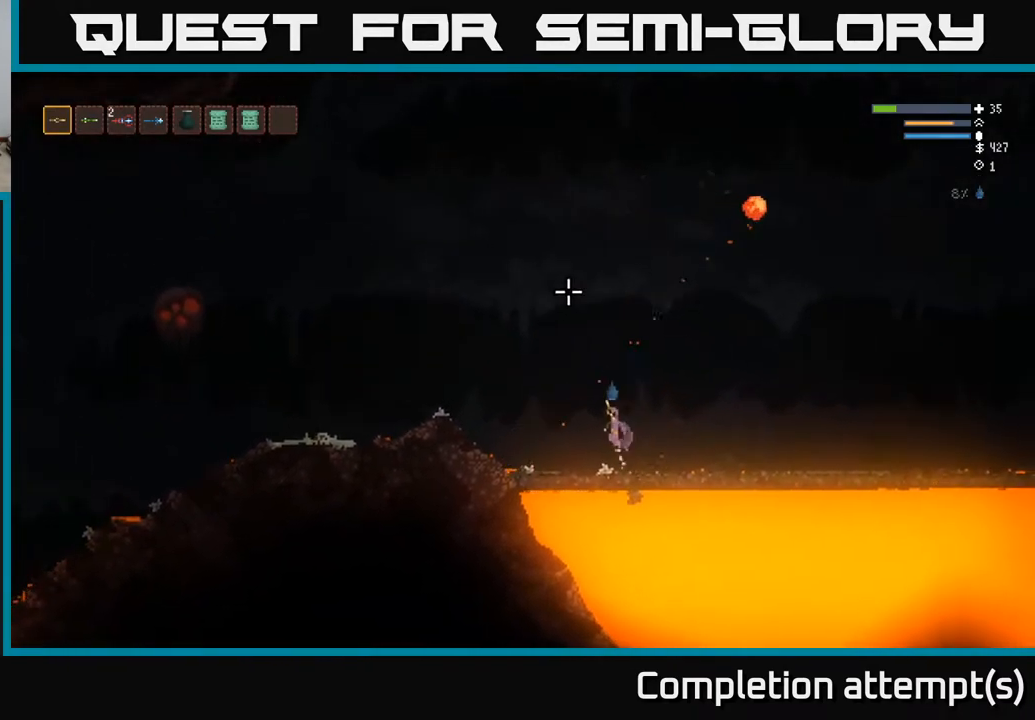
{"buttons": ["L2", "R2"], "left_stick": "right", "right_stick": "left", "events": [[133, "left_stick", "right"], [150, "right_stick", "up-left"], [267, "right_stick", "left"], [433, "R2", "down"]]}
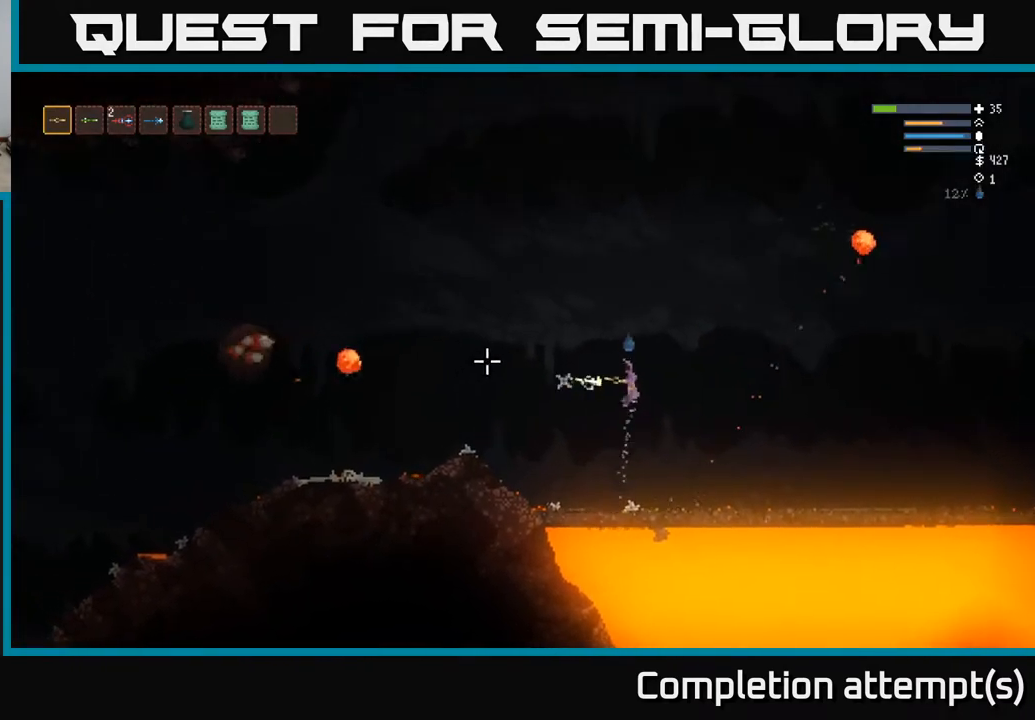
{"buttons": ["L2", "R2"], "left_stick": "right", "right_stick": "left", "events": [[83, "R2", "up"], [400, "R2", "down"]]}
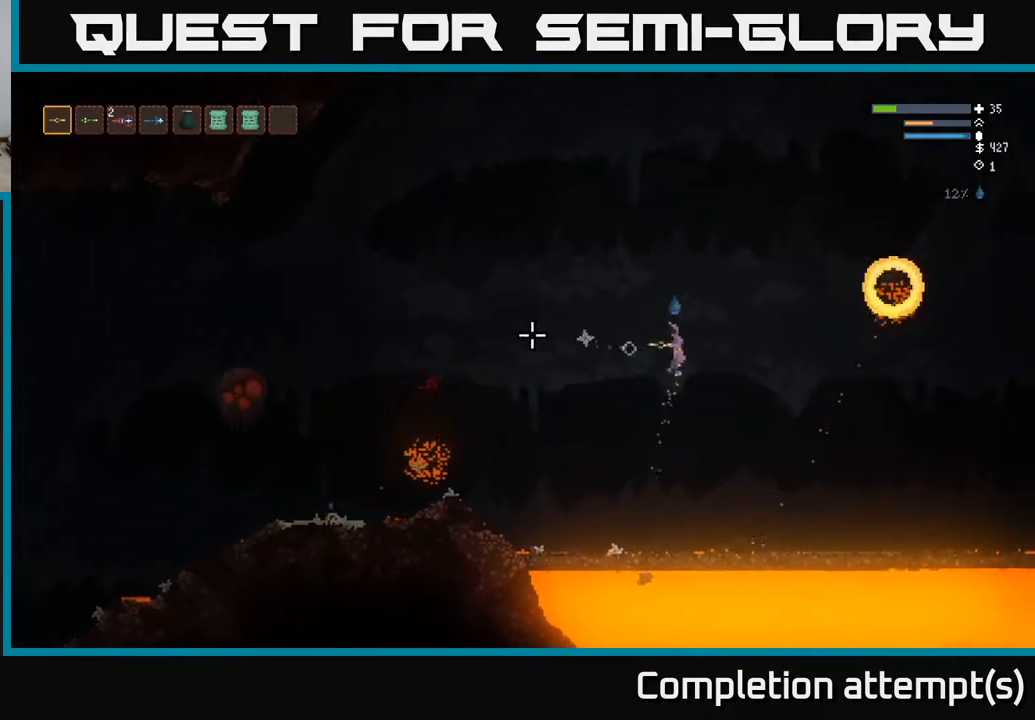
{"buttons": ["L2"], "left_stick": "right", "right_stick": "left", "events": [[17, "R2", "up"], [217, "L2", "up"], [283, "R2", "down"], [350, "L2", "down"], [417, "R2", "up"]]}
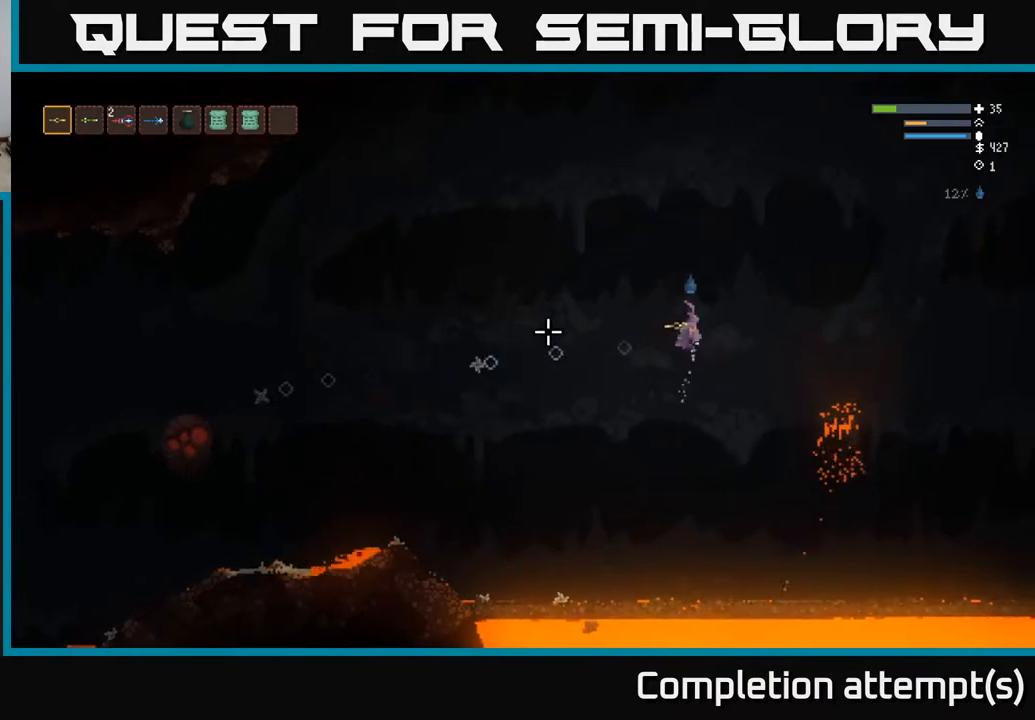
{"buttons": [], "left_stick": "right", "right_stick": "left", "events": [[233, "R2", "down"], [300, "L2", "up"], [383, "R2", "up"]]}
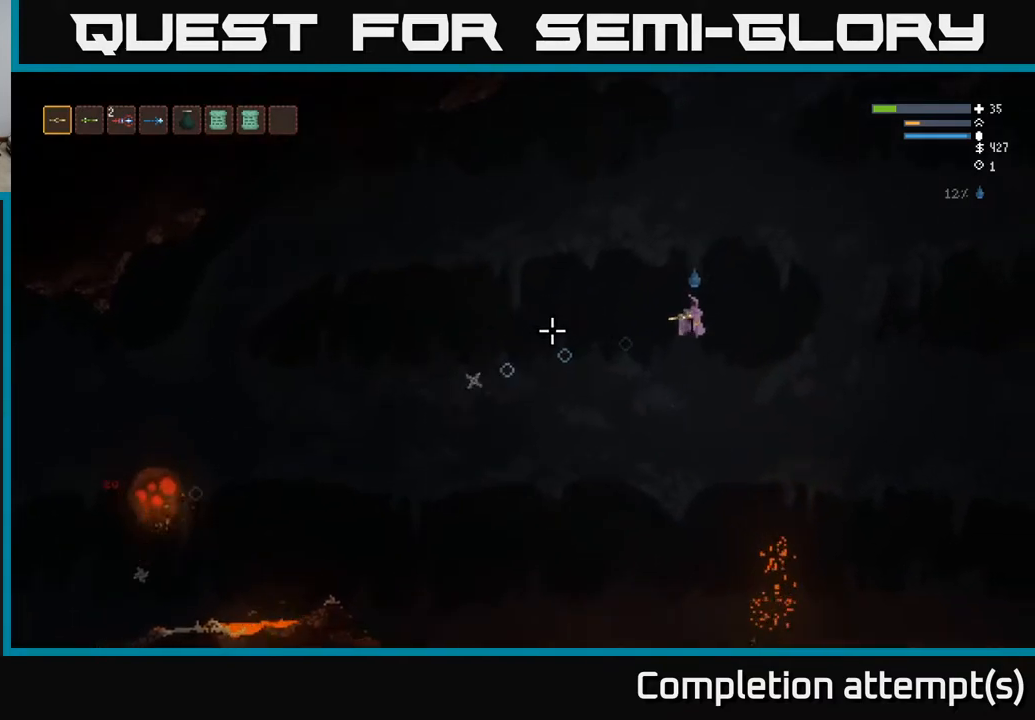
{"buttons": [], "left_stick": "right", "right_stick": "left", "events": [[33, "L2", "down"], [117, "R2", "down"], [217, "L2", "up"], [267, "R2", "up"]]}
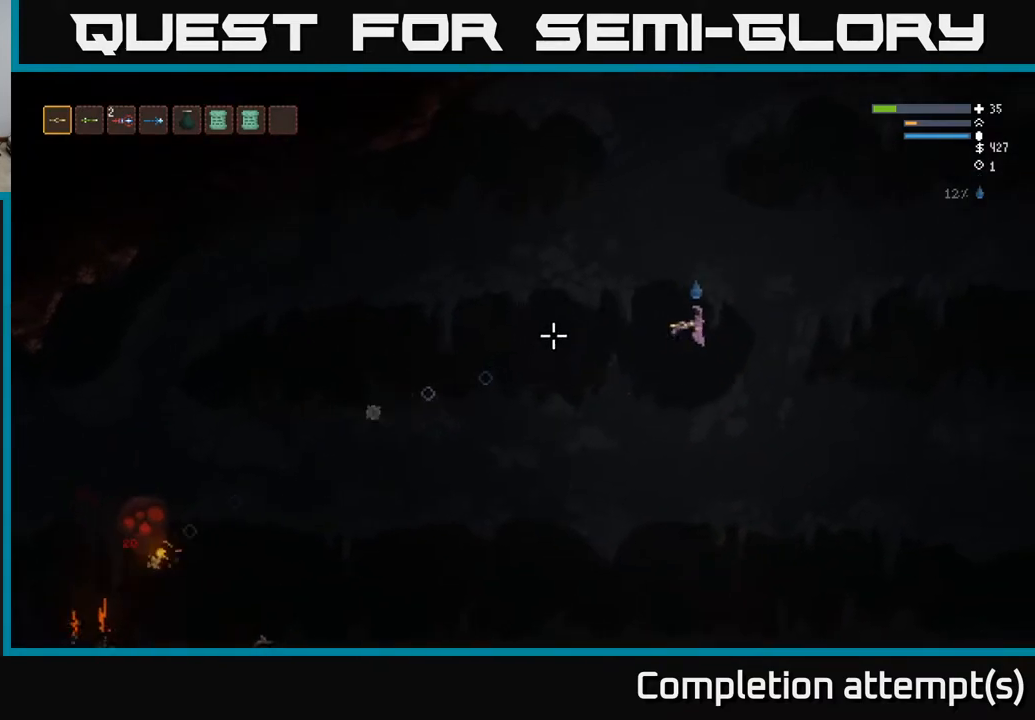
{"buttons": [], "left_stick": "center", "right_stick": "down-left", "events": [[67, "R2", "down"], [217, "R2", "up"], [400, "left_stick", "center"], [400, "right_stick", "down-left"]]}
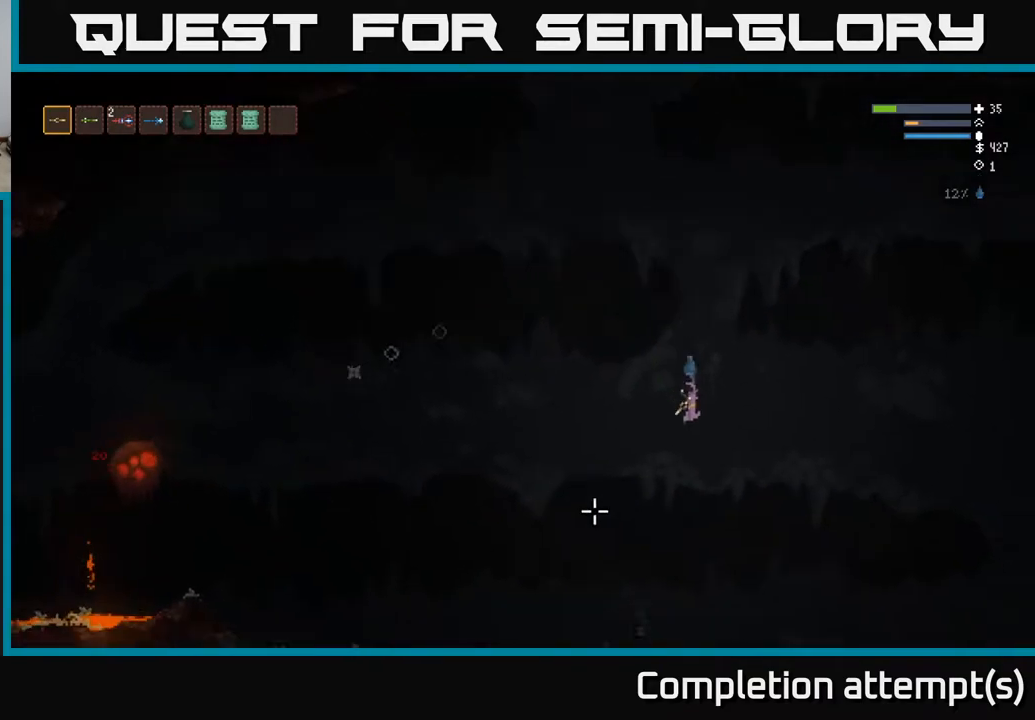
{"buttons": ["L2"], "left_stick": "right", "right_stick": "left", "events": [[133, "L2", "down"], [133, "left_stick", "right"], [250, "L2", "up"], [383, "right_stick", "left"], [433, "L2", "down"]]}
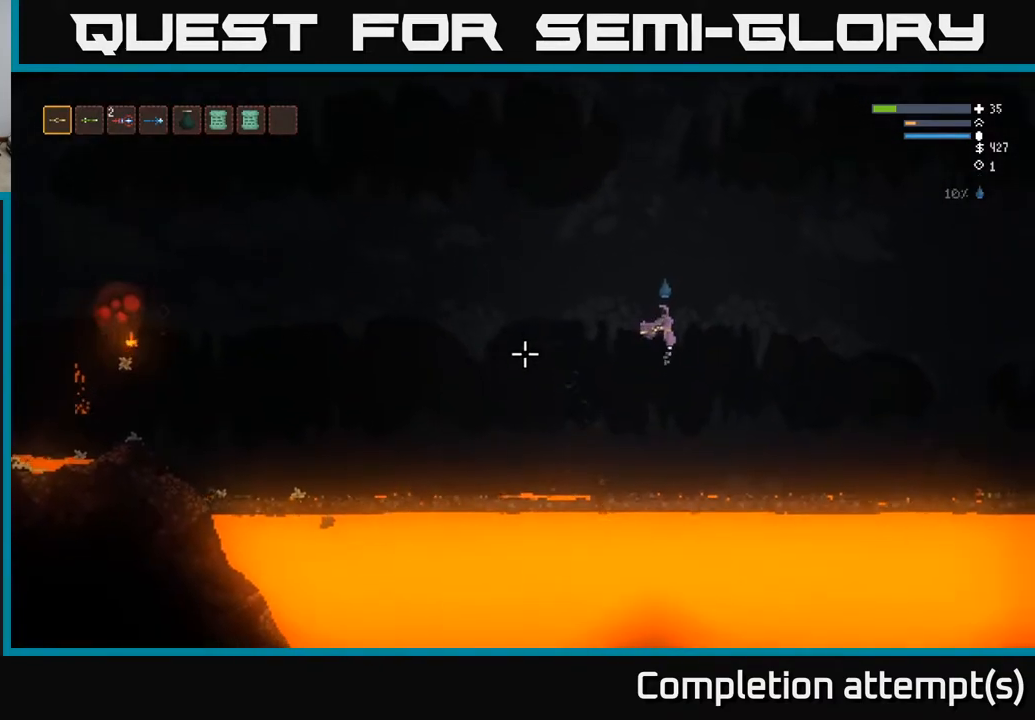
{"buttons": [], "left_stick": "right", "right_stick": "up-left", "events": [[83, "L2", "up"], [450, "right_stick", "up-left"]]}
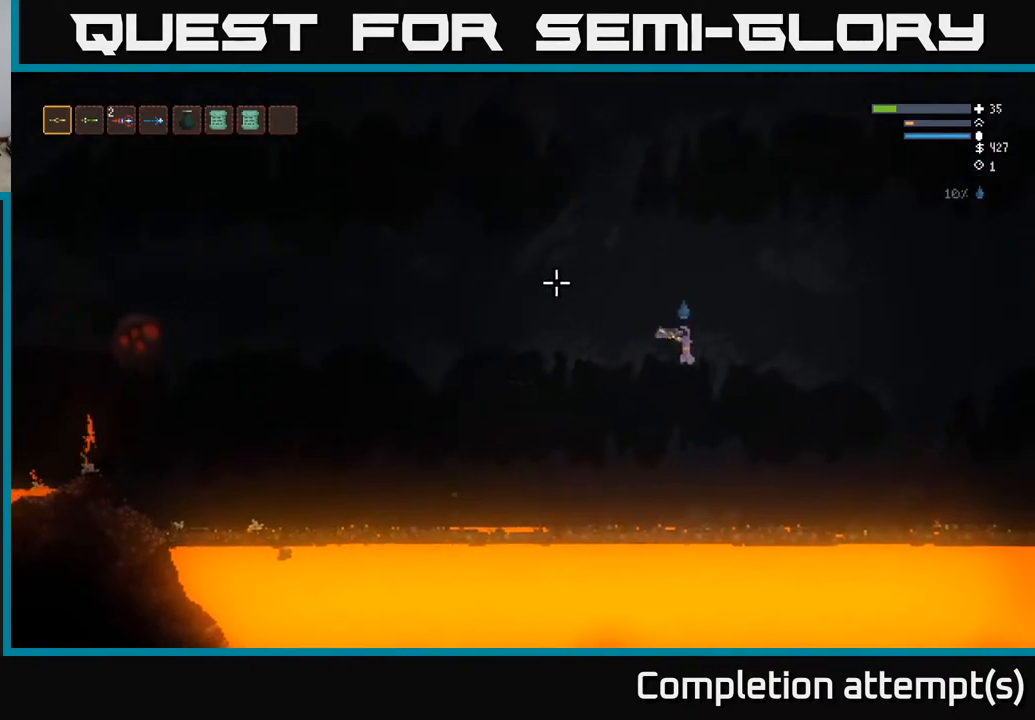
{"buttons": [], "left_stick": "center", "right_stick": "up-left", "events": [[33, "R2", "down"], [50, "left_stick", "center"], [167, "R2", "up"], [233, "left_stick", "left"], [283, "left_stick", "center"]]}